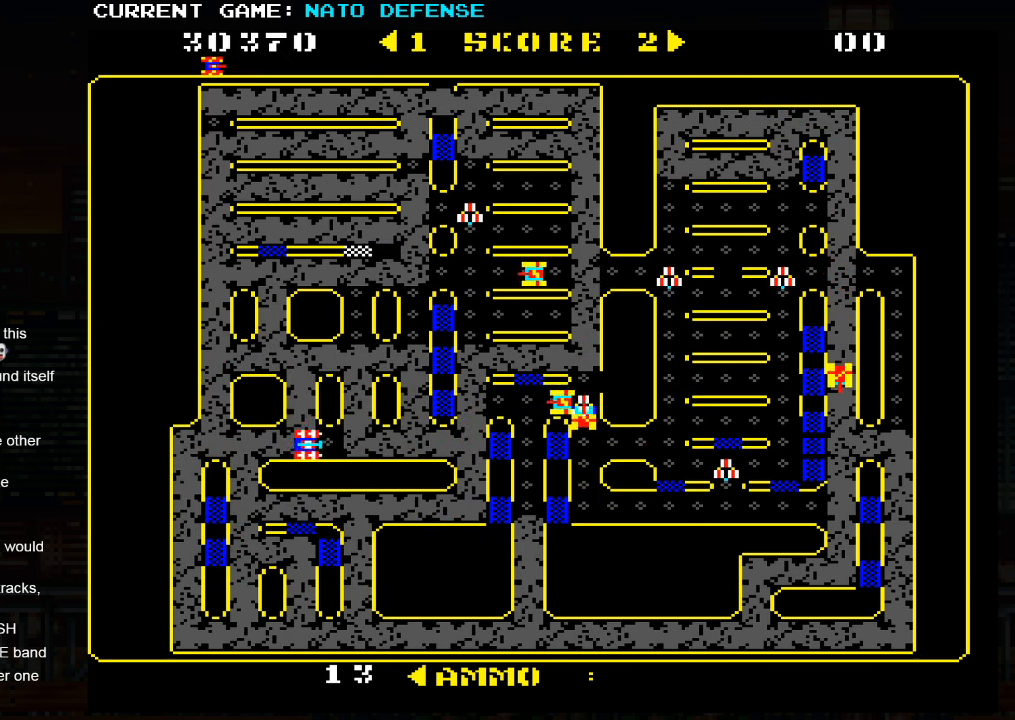
Gameplay with a controller (arcade stick); each line is a JSON object with the inputs held at the frame after it. "events" lists button and stick changes between this image and that frame as [ms after this image, input, new state], when the widget could be followed in between. Not read: L3 R3.
{"buttons": [], "left_stick": "up", "events": [[166, "left_stick", "up"]]}
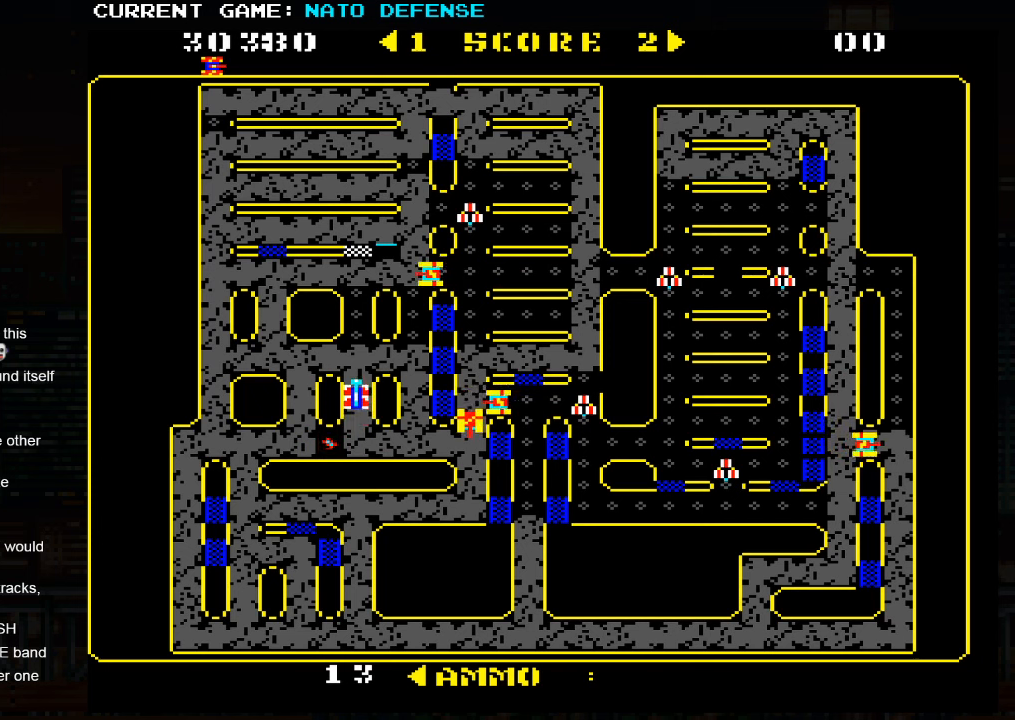
{"buttons": [], "left_stick": "left", "events": [[67, "left_stick", "left"]]}
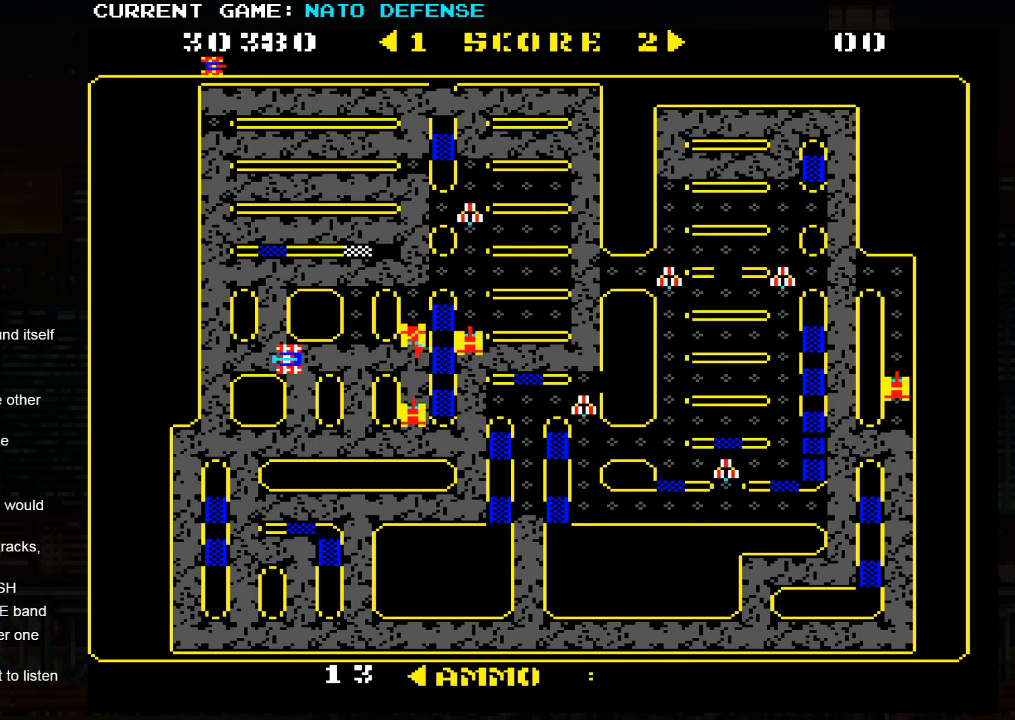
{"buttons": ["SQUARE"], "left_stick": "right", "events": [[317, "left_stick", "right"], [383, "SQUARE", "down"]]}
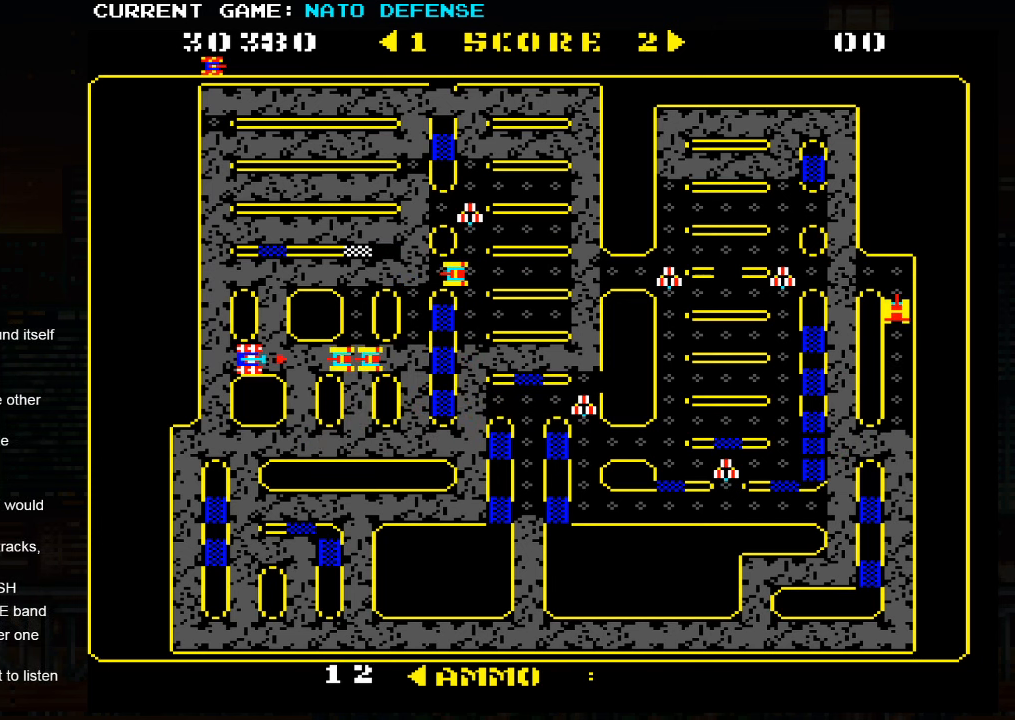
{"buttons": ["SQUARE"], "left_stick": "center", "events": [[167, "left_stick", "center"]]}
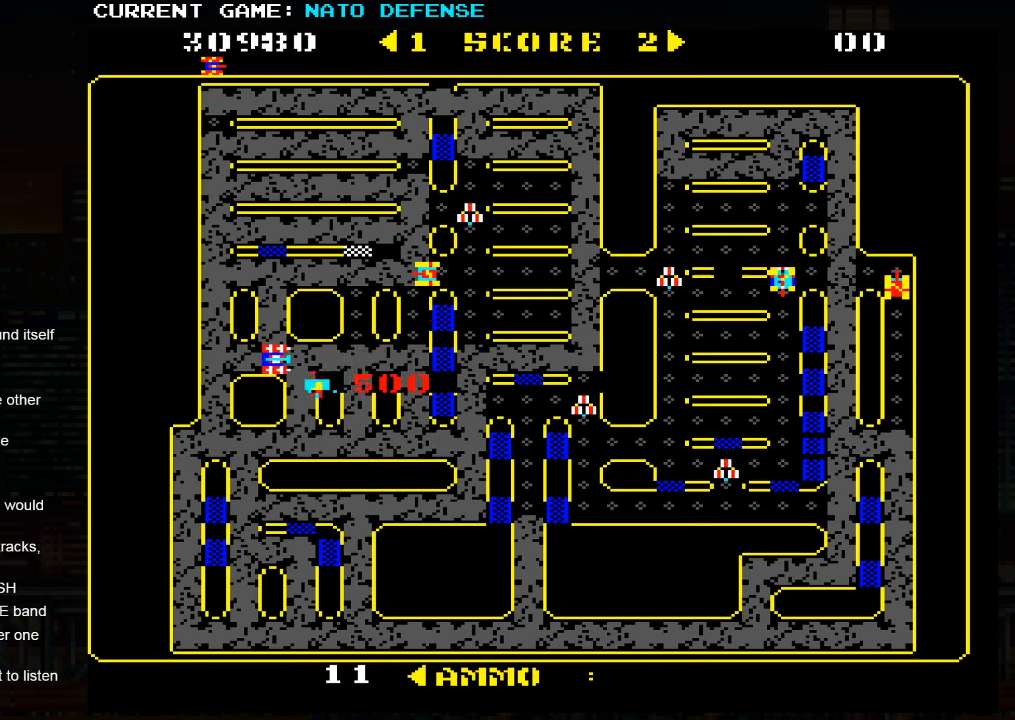
{"buttons": [], "left_stick": "center", "events": [[267, "SQUARE", "up"]]}
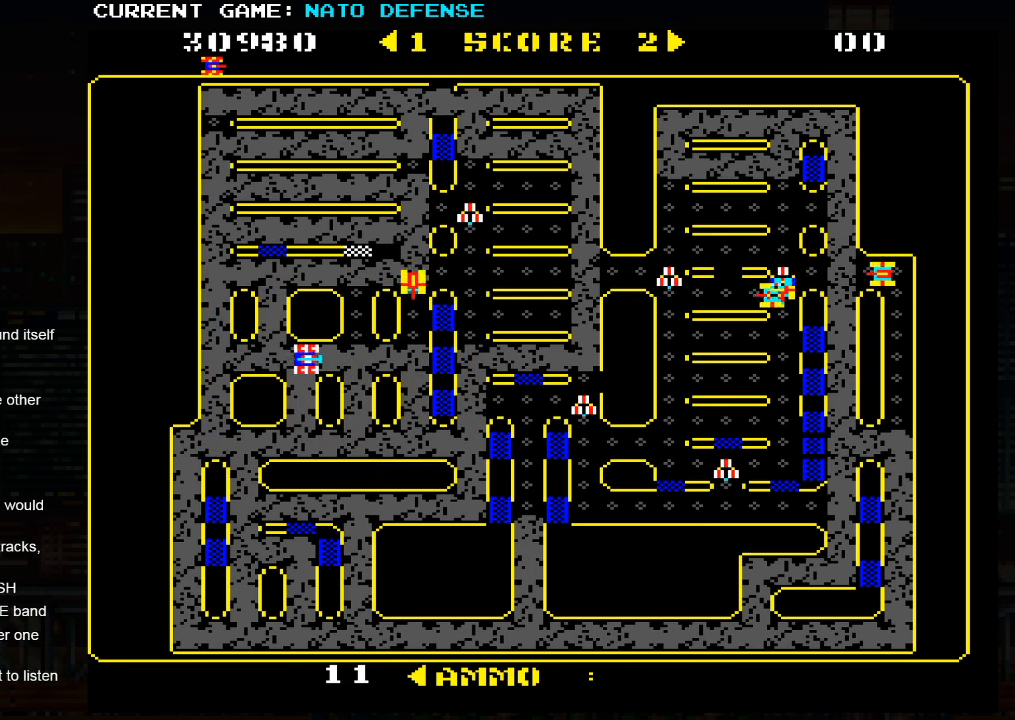
{"buttons": ["SQUARE"], "left_stick": "right", "events": [[67, "left_stick", "left"], [283, "left_stick", "right"], [333, "SQUARE", "down"]]}
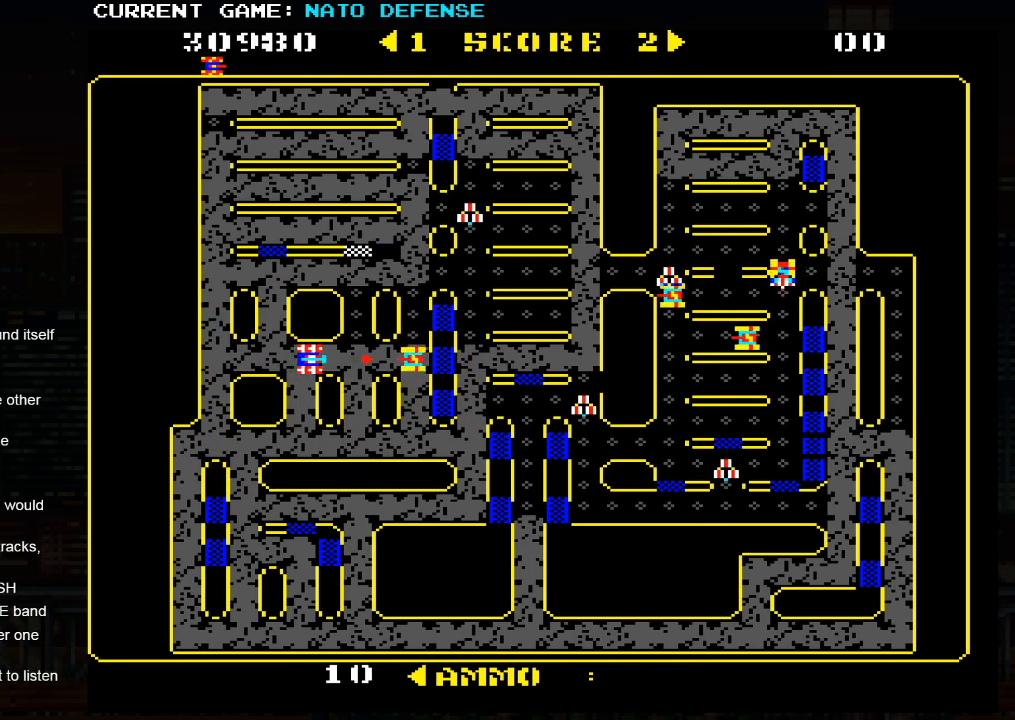
{"buttons": [], "left_stick": "up", "events": [[117, "left_stick", "center"], [133, "SQUARE", "up"], [367, "left_stick", "up"]]}
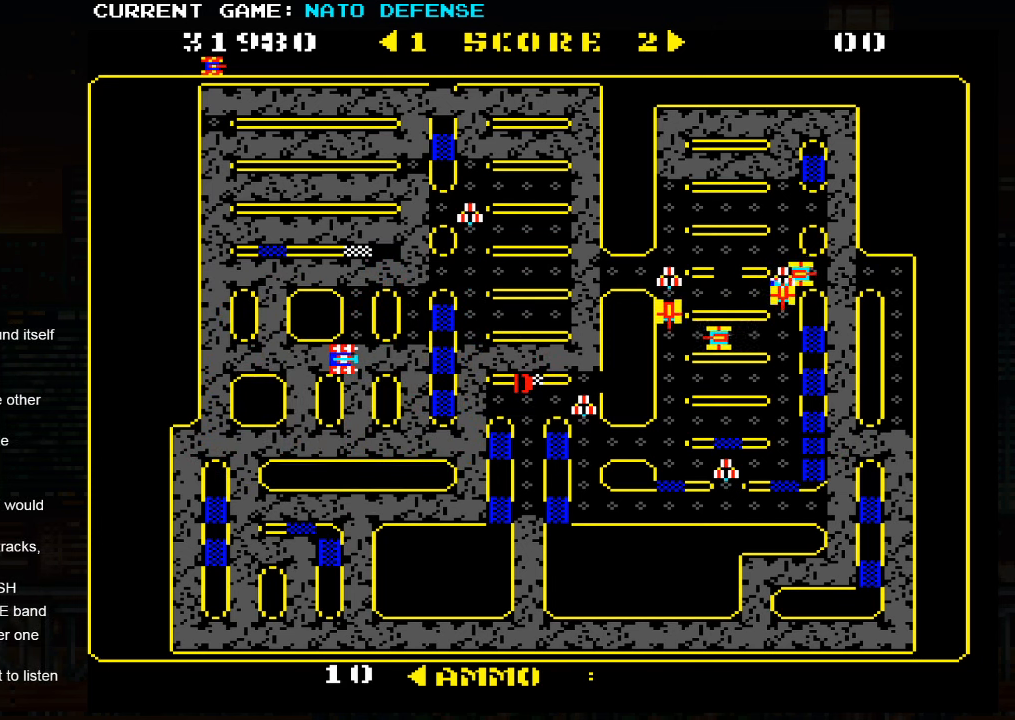
{"buttons": [], "left_stick": "right", "events": [[367, "left_stick", "right"]]}
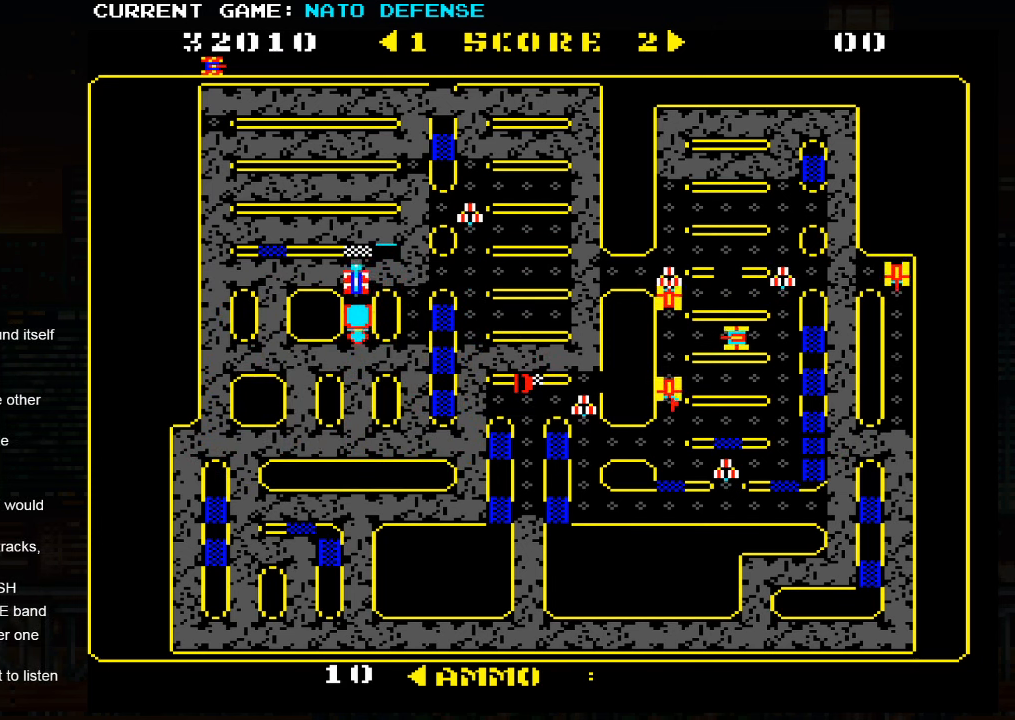
{"buttons": [], "left_stick": "down", "events": [[150, "left_stick", "down"]]}
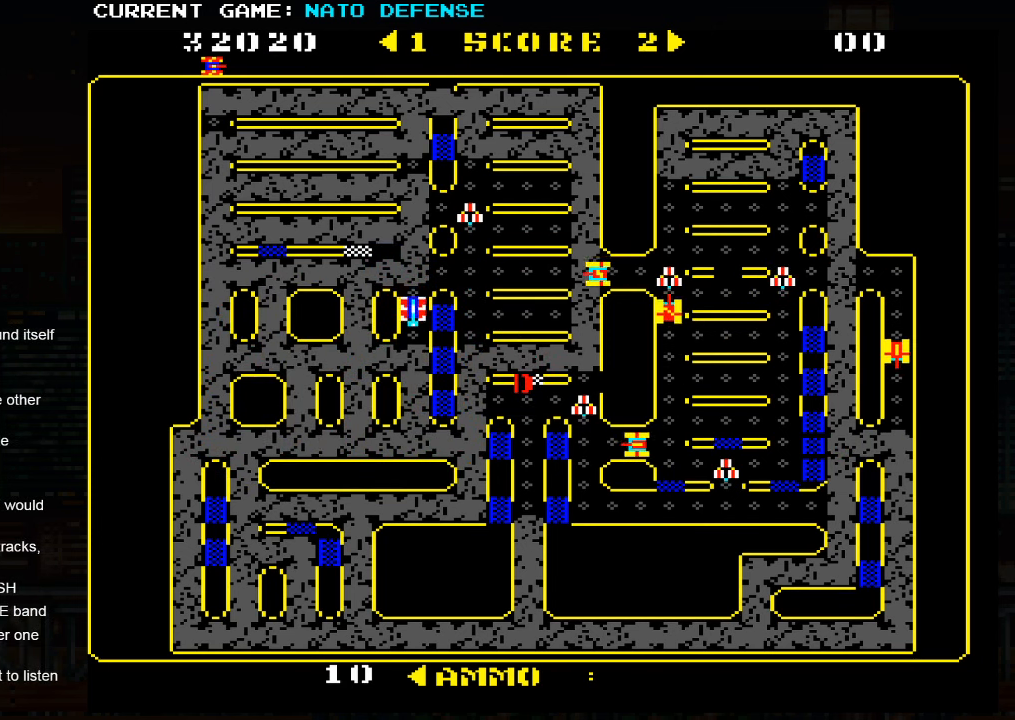
{"buttons": [], "left_stick": "down", "events": []}
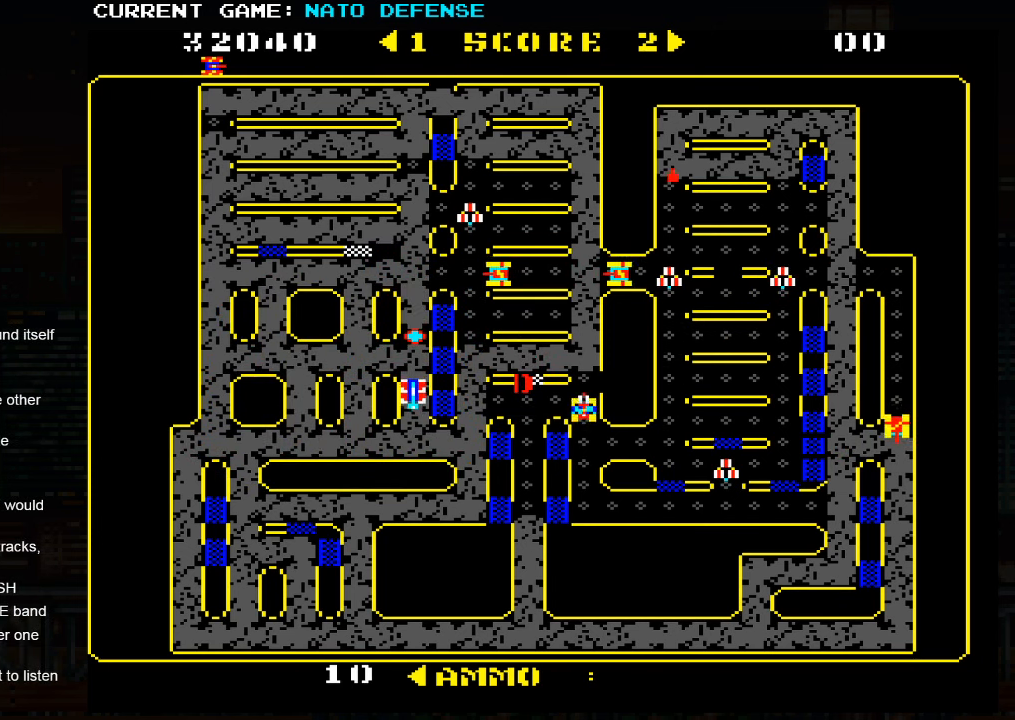
{"buttons": [], "left_stick": "left", "events": [[50, "left_stick", "left"]]}
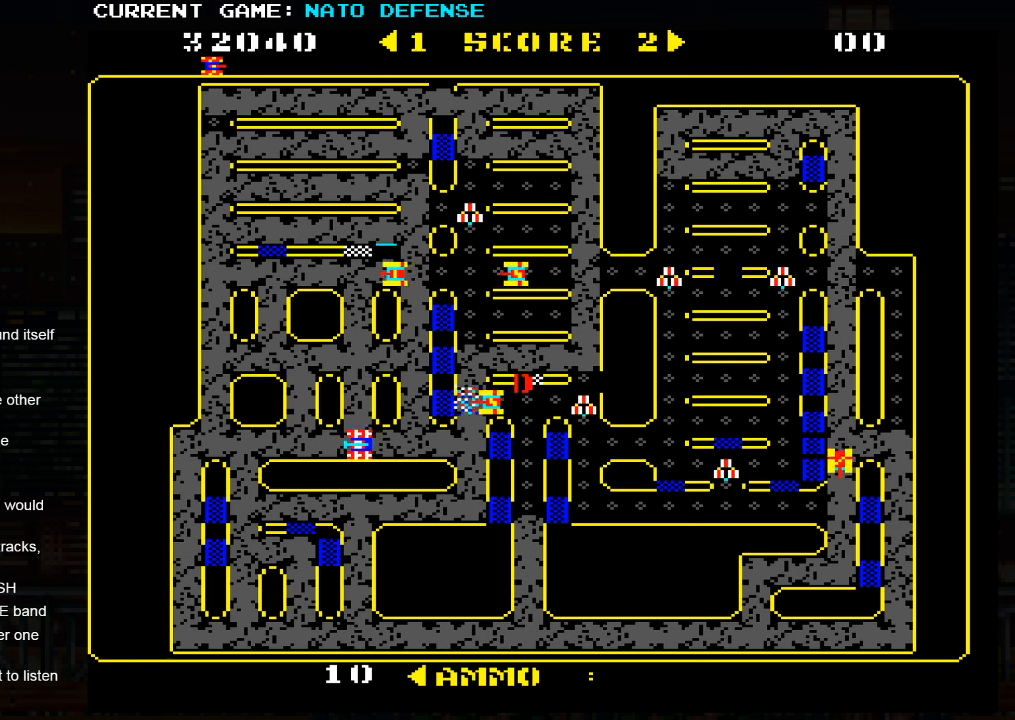
{"buttons": [], "left_stick": "down", "events": [[234, "left_stick", "down"]]}
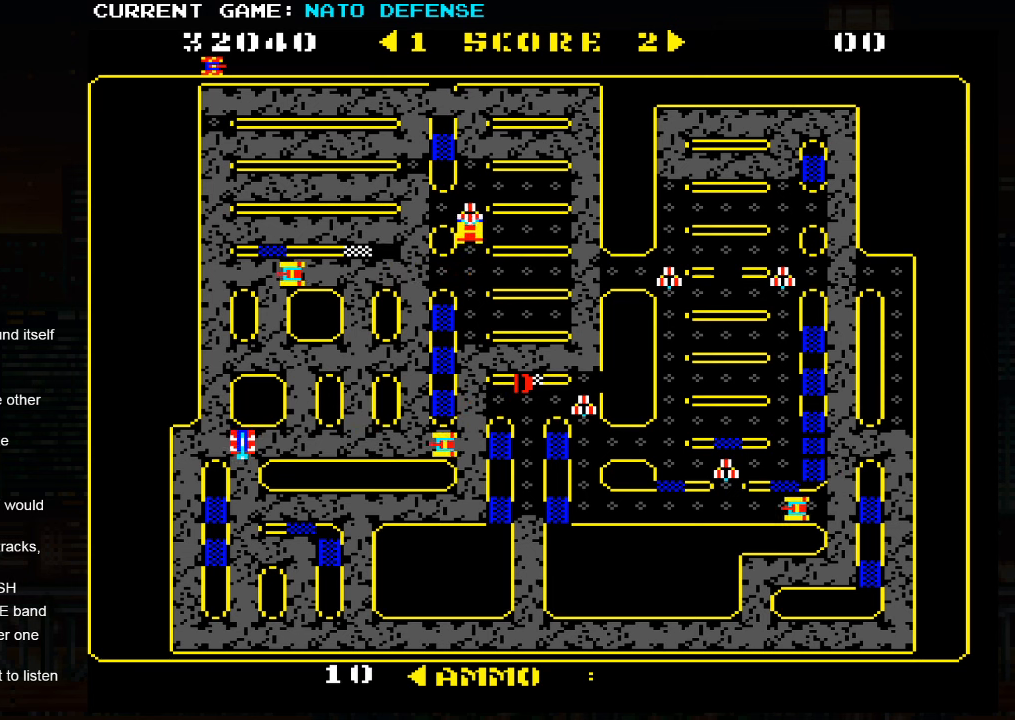
{"buttons": [], "left_stick": "down", "events": []}
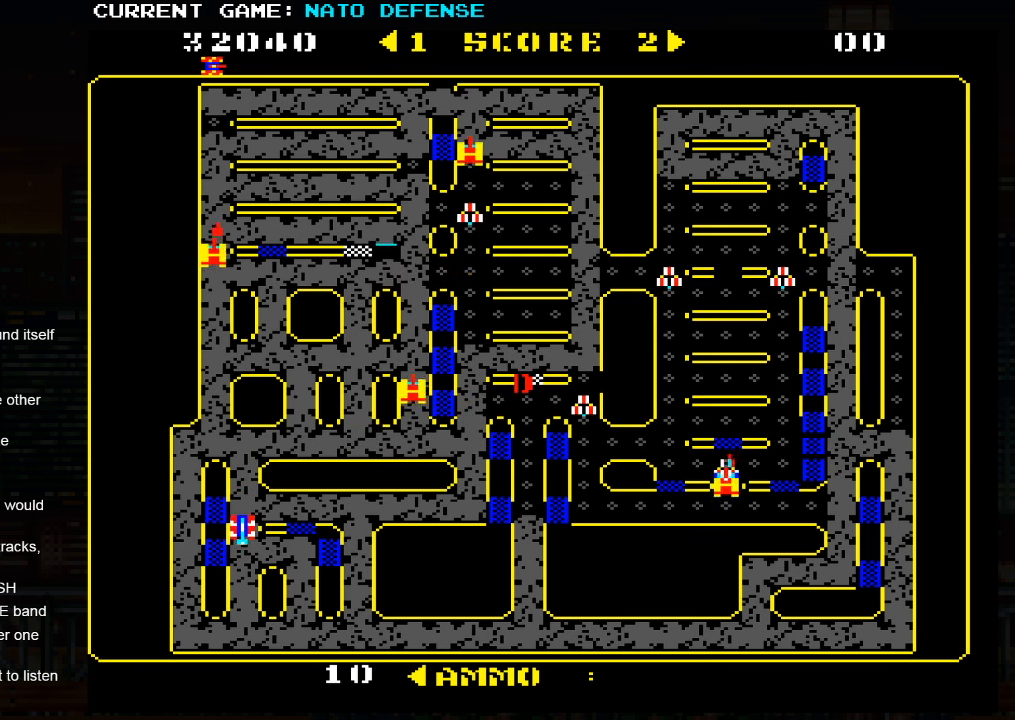
{"buttons": [], "left_stick": "right", "events": [[367, "left_stick", "right"]]}
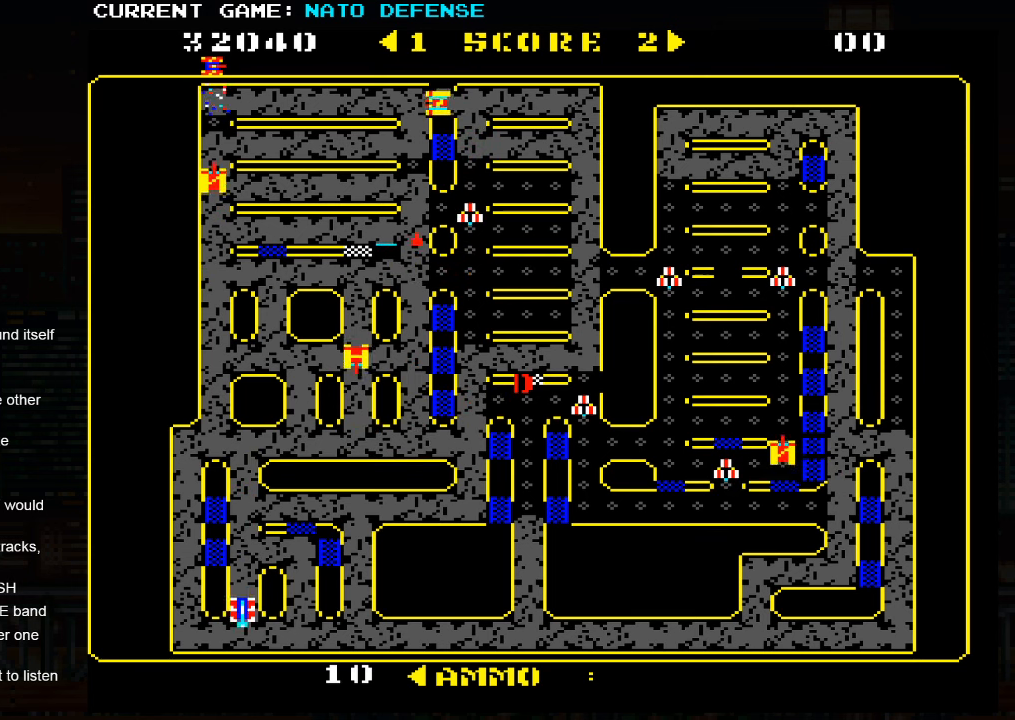
{"buttons": [], "left_stick": "right", "events": []}
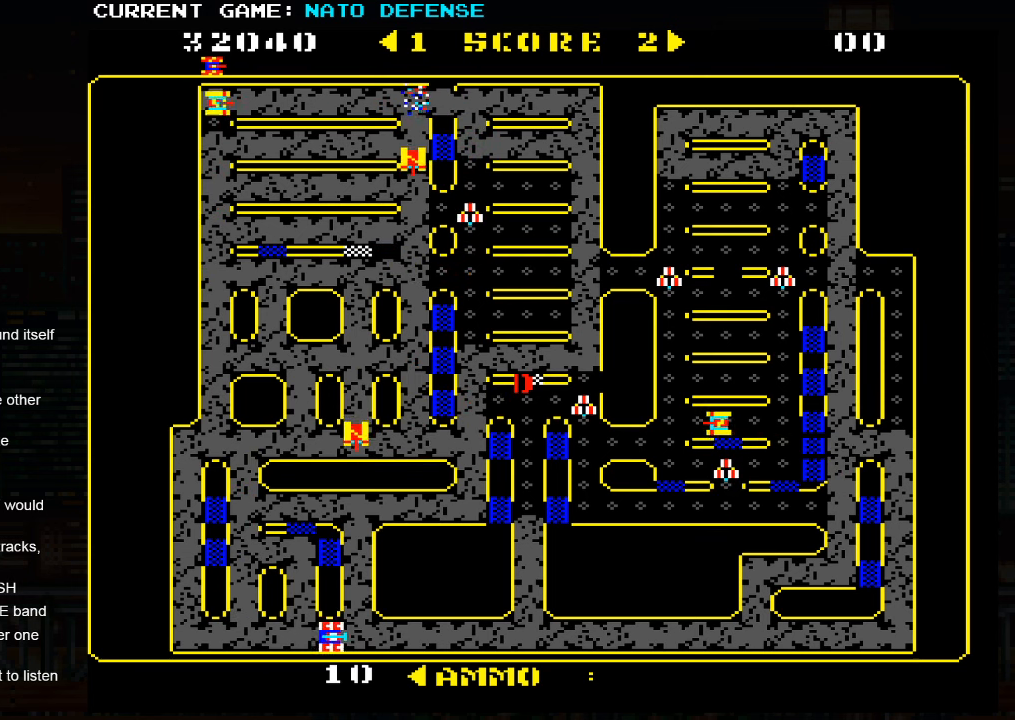
{"buttons": [], "left_stick": "right", "events": []}
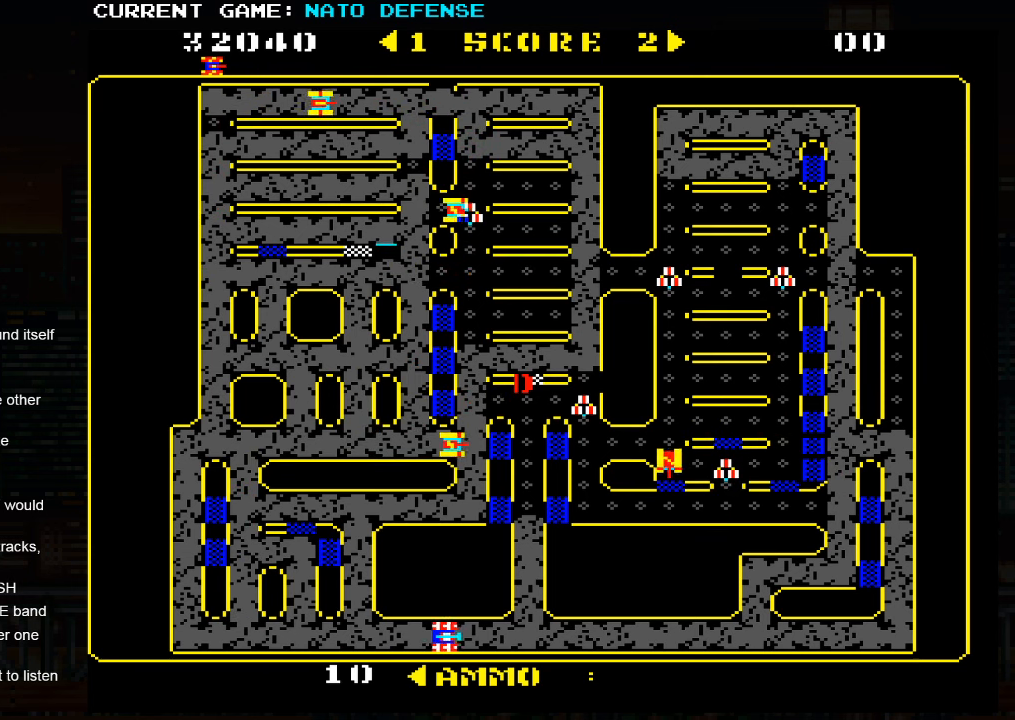
{"buttons": [], "left_stick": "right", "events": []}
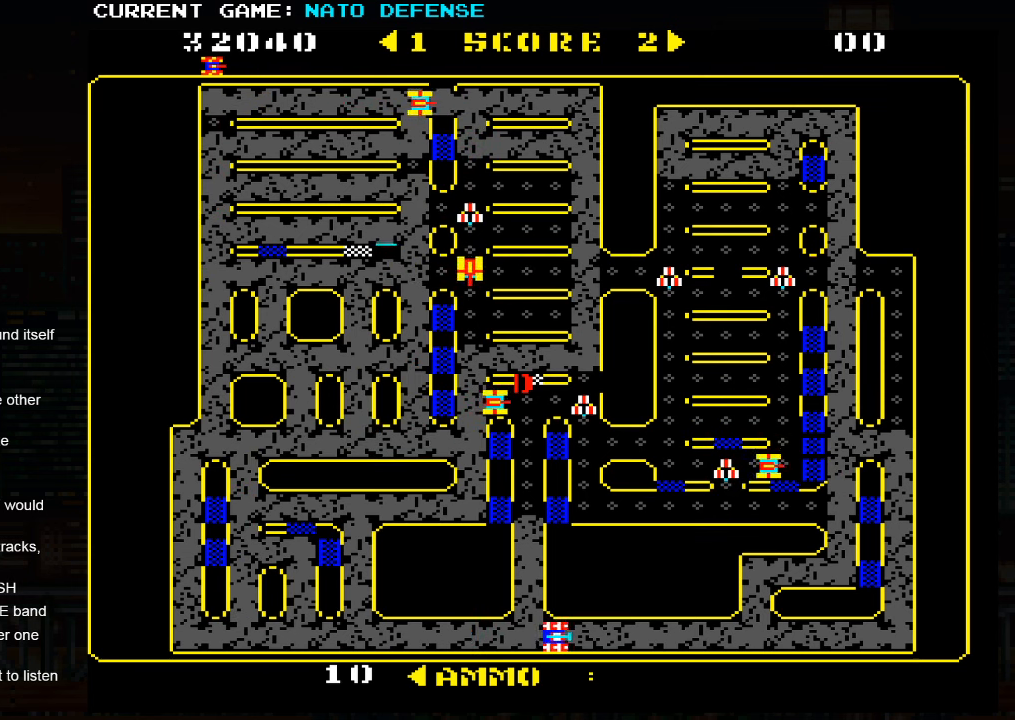
{"buttons": [], "left_stick": "right", "events": []}
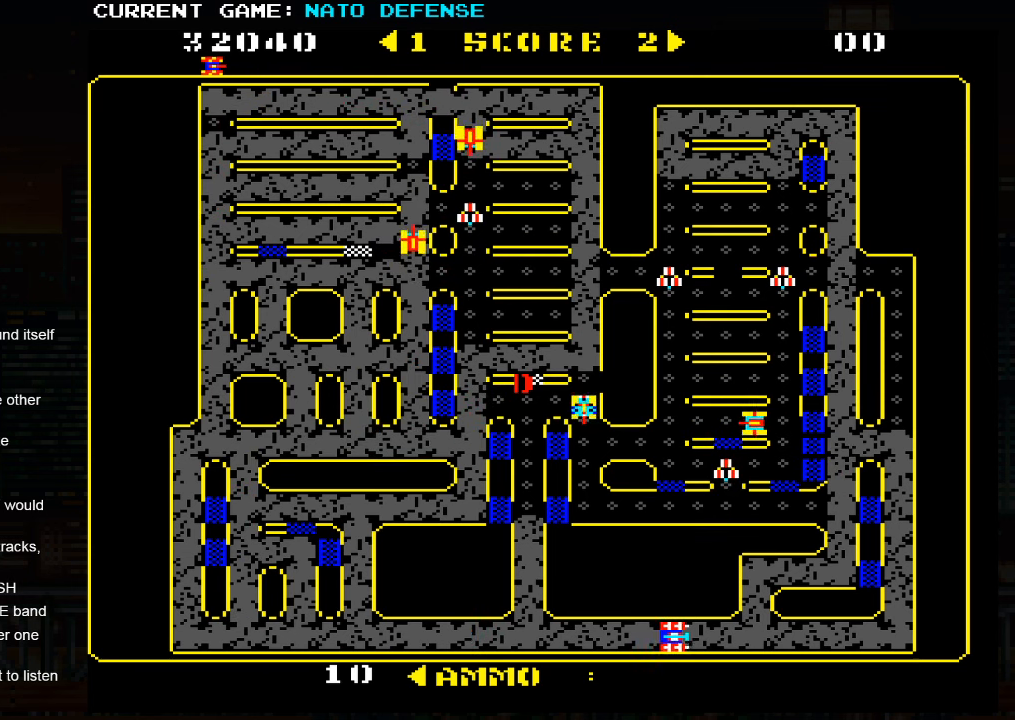
{"buttons": [], "left_stick": "right", "events": []}
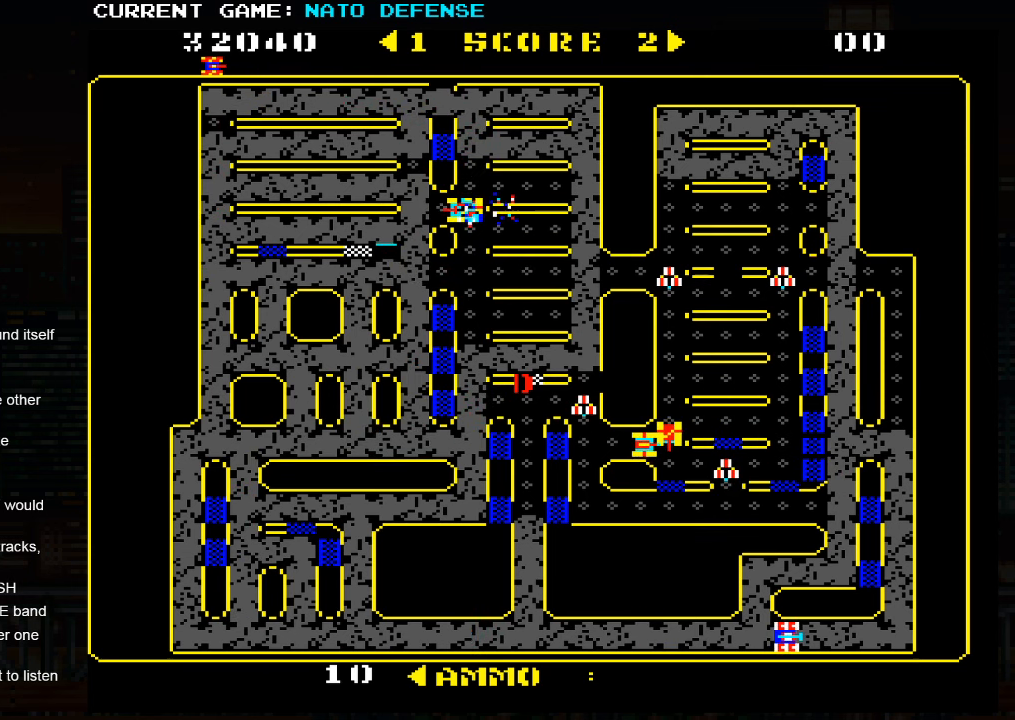
{"buttons": [], "left_stick": "up", "events": [[450, "left_stick", "up"]]}
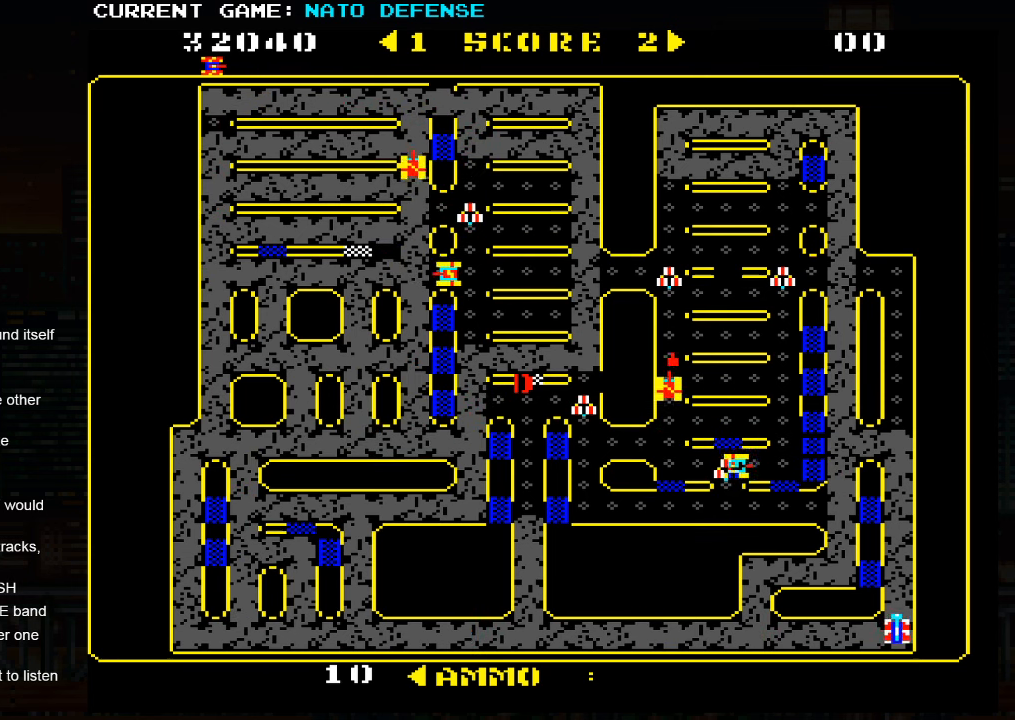
{"buttons": [], "left_stick": "up", "events": []}
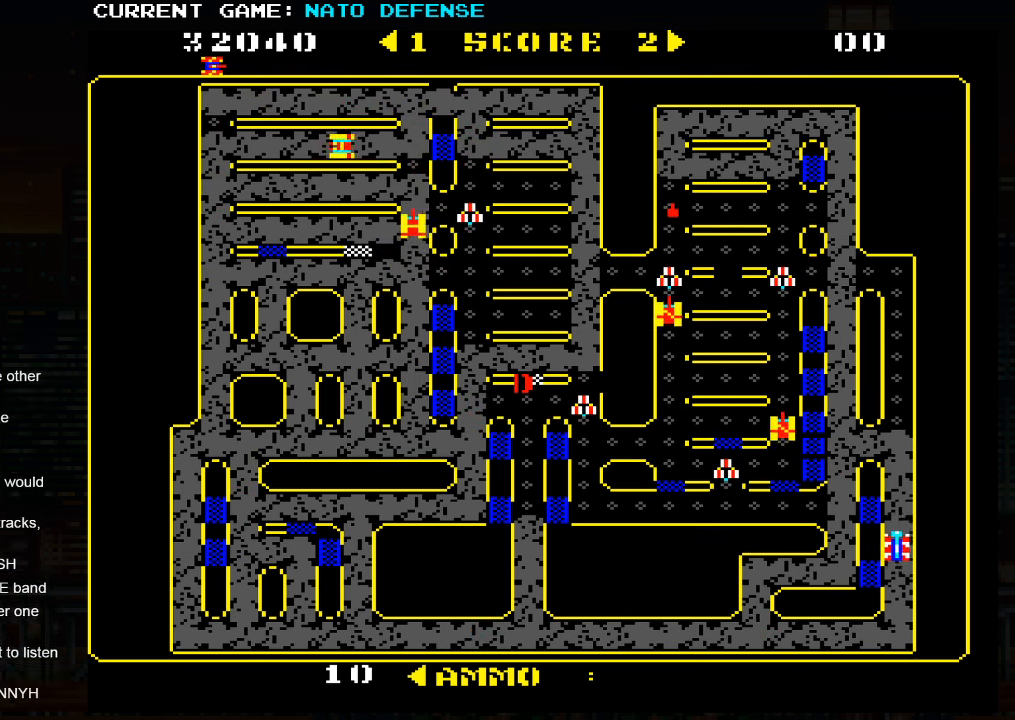
{"buttons": [], "left_stick": "up", "events": []}
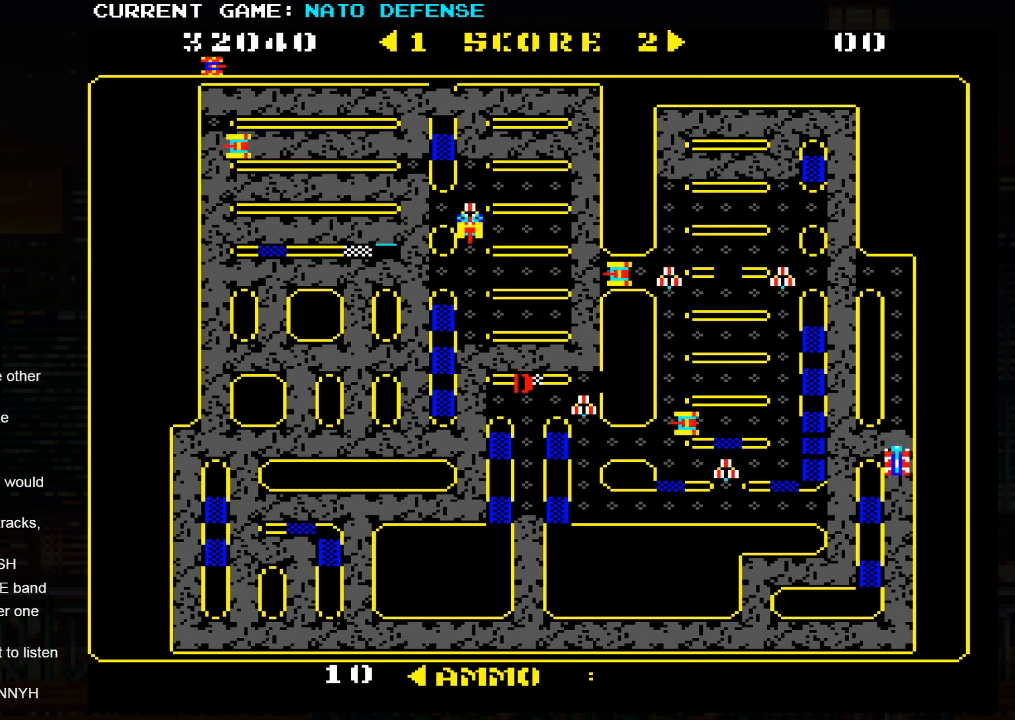
{"buttons": [], "left_stick": "up", "events": []}
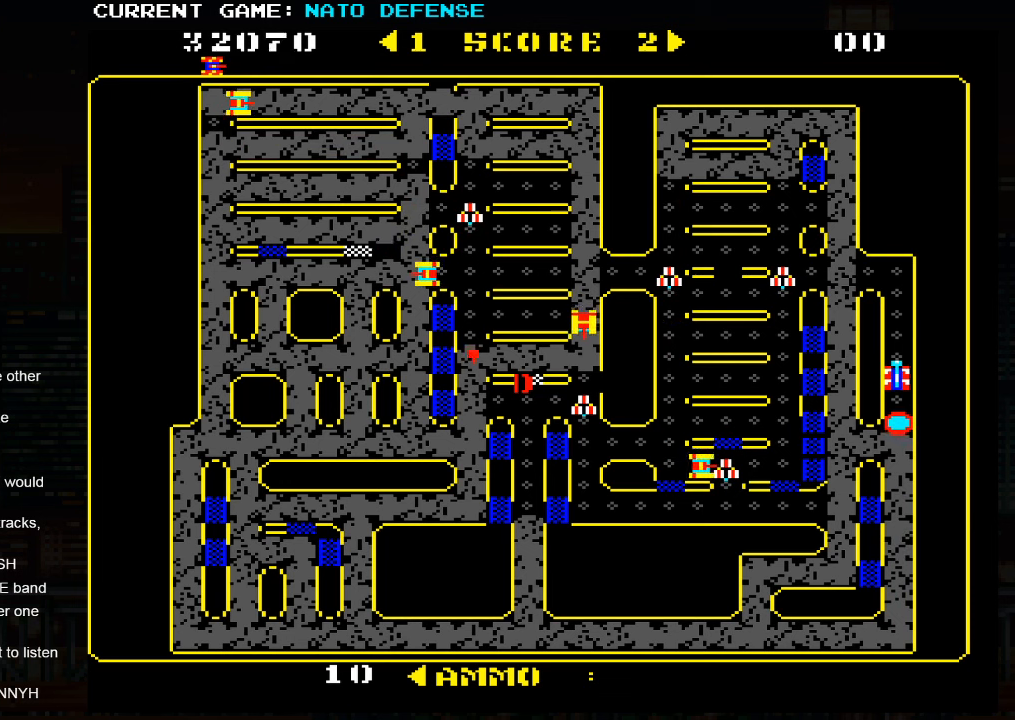
{"buttons": [], "left_stick": "left", "events": [[500, "left_stick", "left"]]}
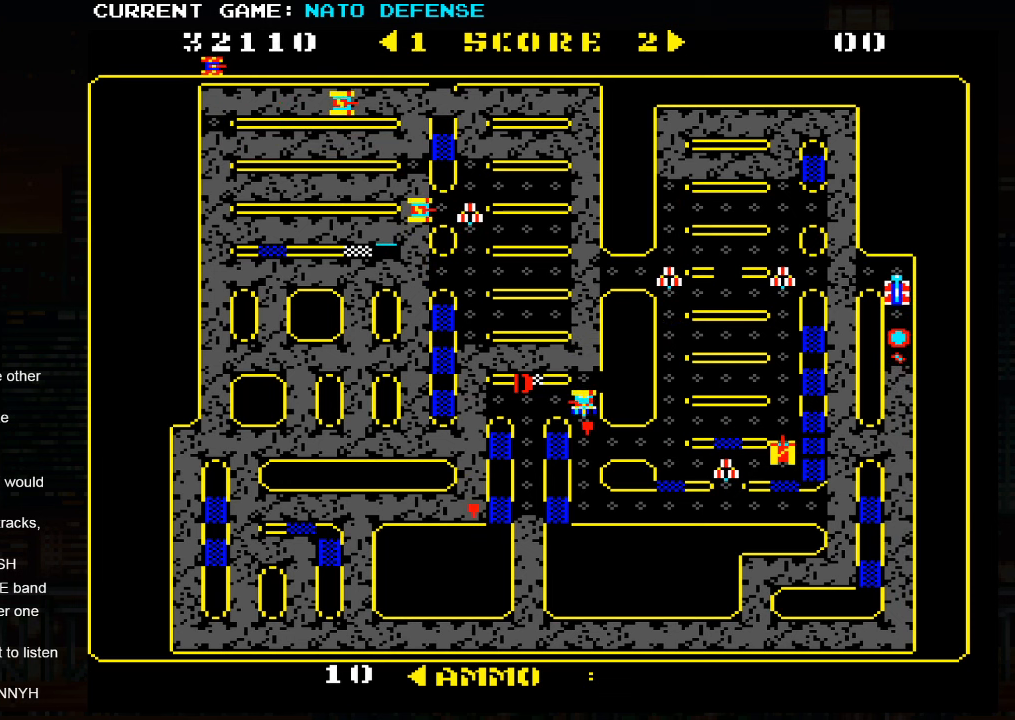
{"buttons": [], "left_stick": "center", "events": [[150, "left_stick", "center"], [200, "left_stick", "right"], [483, "left_stick", "center"]]}
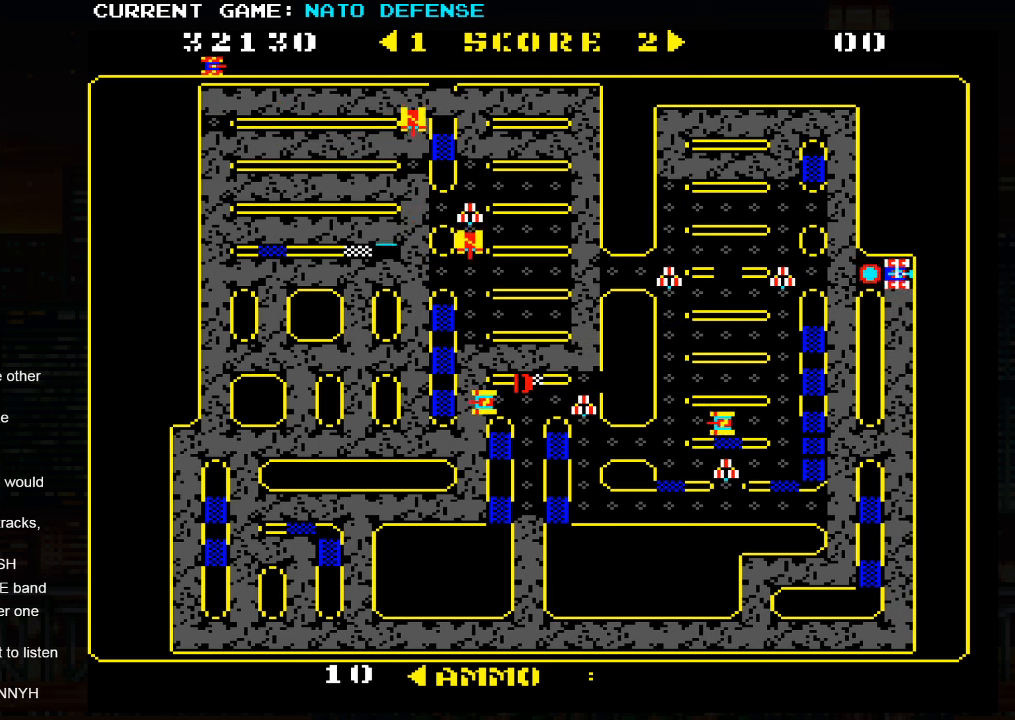
{"buttons": [], "left_stick": "center", "events": [[183, "left_stick", "left"], [500, "left_stick", "center"]]}
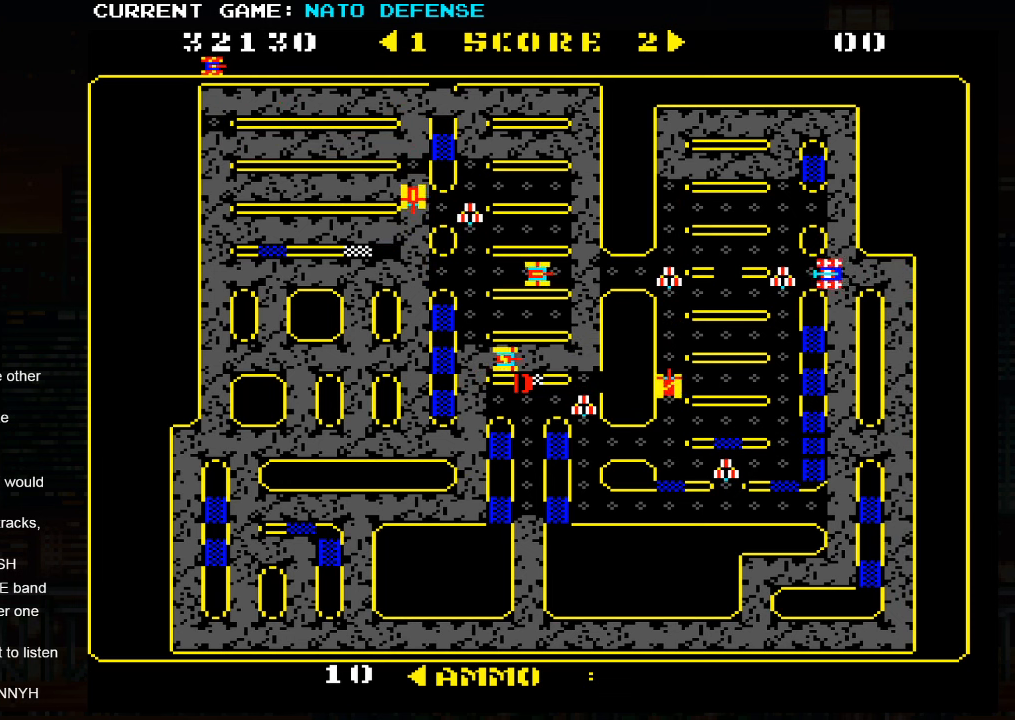
{"buttons": [], "left_stick": "down", "events": [[33, "left_stick", "right"], [350, "left_stick", "down"]]}
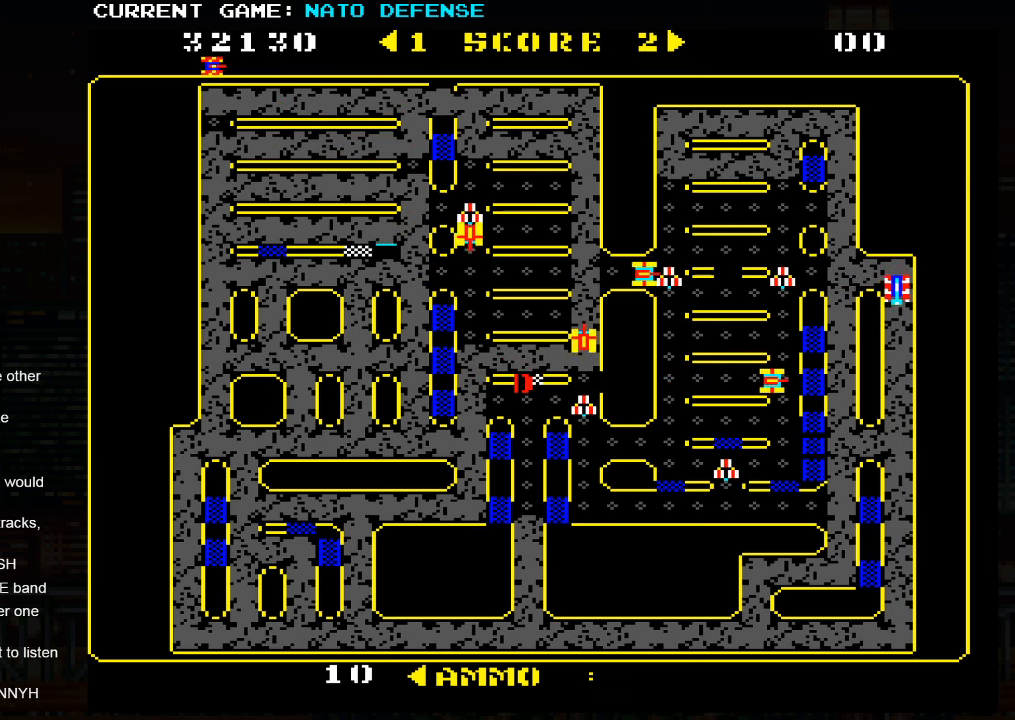
{"buttons": [], "left_stick": "down", "events": []}
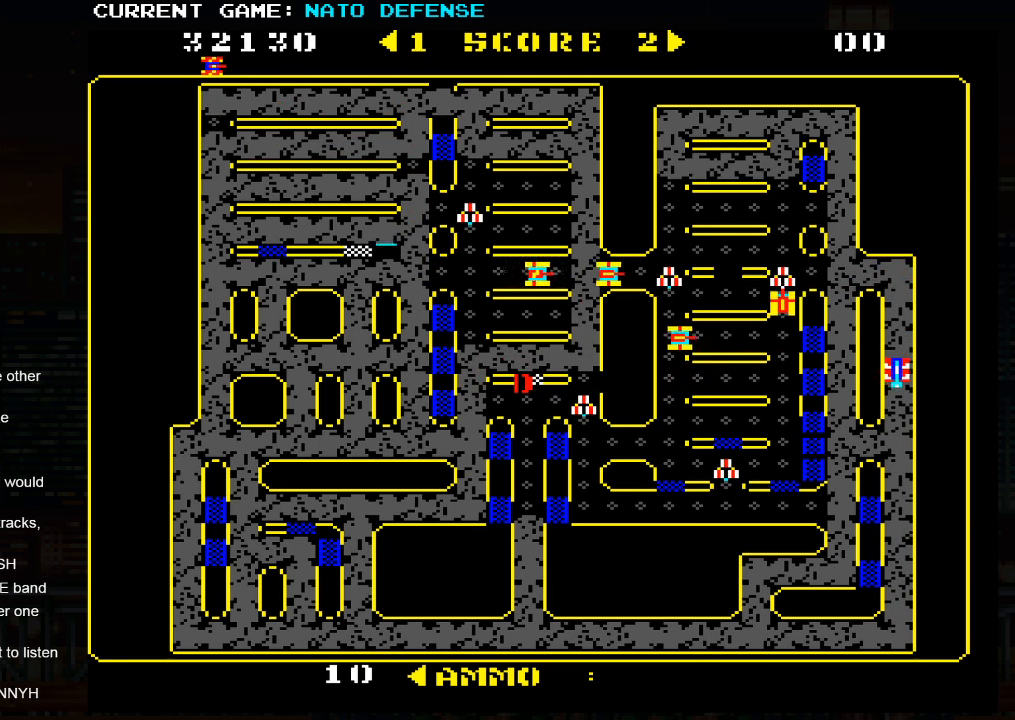
{"buttons": [], "left_stick": "down", "events": []}
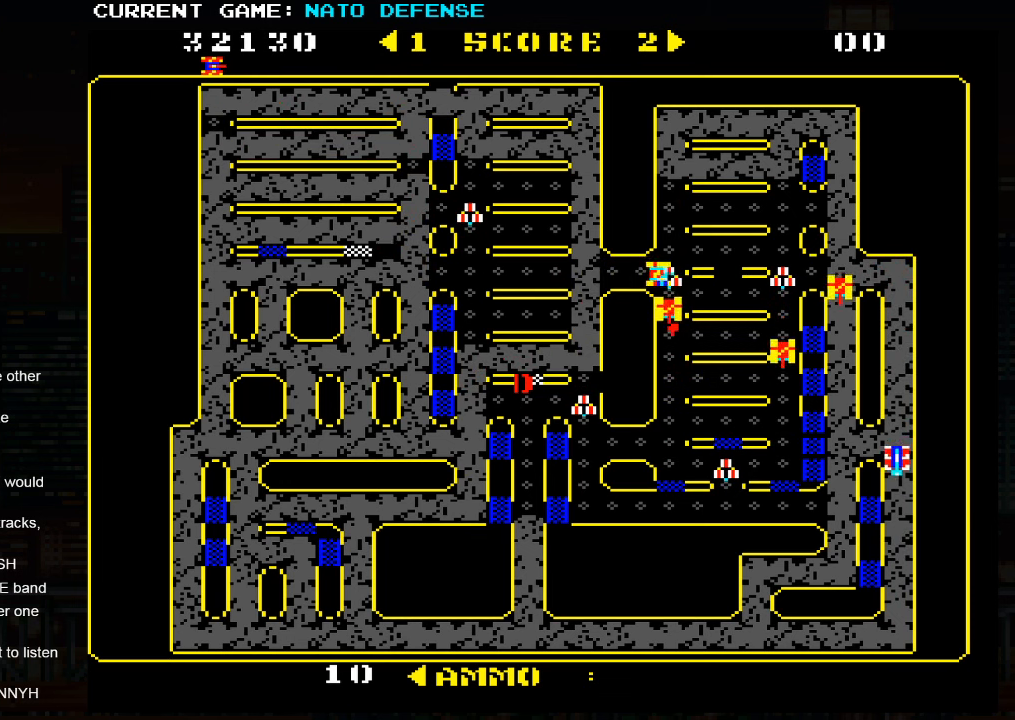
{"buttons": [], "left_stick": "down", "events": []}